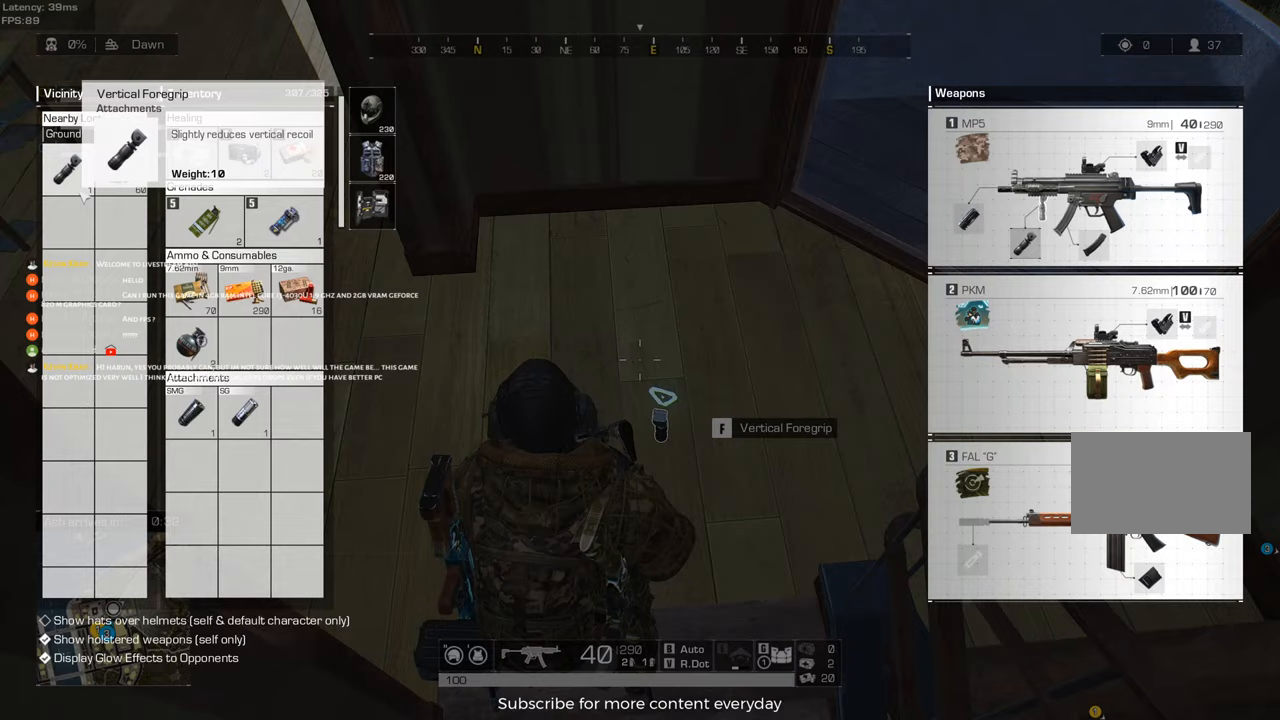
Gameplay with keyboard and mouse; each line is a JSON object with the keys and mouse buttons held at the frame after it. "events" lists presses ("down") and releases ("up") of "1", "2", "3", "4", "5", "a", "alt", "c", "caps_lock", "ctrl", "d", "e", "f", "g", "q", "r", "s", "shift", "space", "t", "tab", "v", "w", "x", "z", "mouse_left", "mouse_wheel" and "mouse_right" between this image and that frame as [ms after this image, input, new state], when the widget could be followed in between. "mouse_left", "mouse_wheel", "mouse_right" = the "left", "wheel", "right" buttons of the "mouse" list. No other keys are recorded. "wheel" means that the mouse wheel is clicked or scrolled. Not read: mouse_move.
{"keys": ["w"], "mouse": [], "events": [[300, "tab", "down"], [383, "w", "down"], [433, "tab", "up"]]}
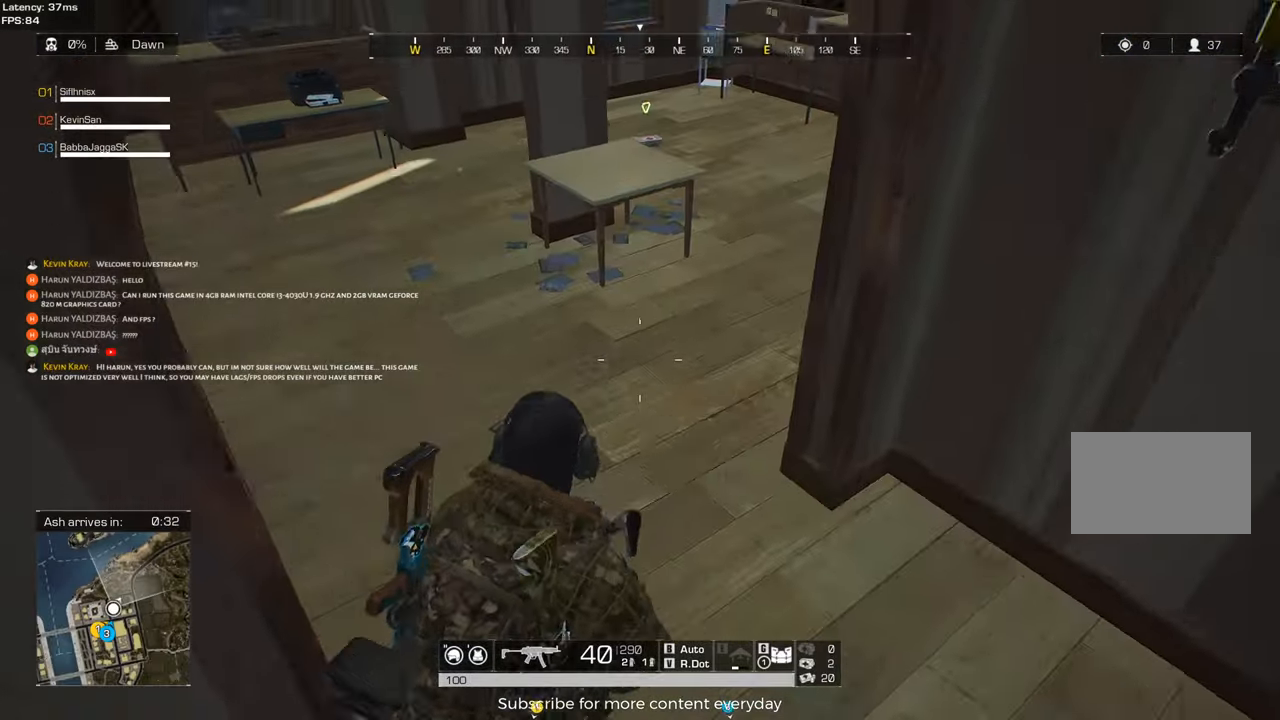
{"keys": ["a"], "mouse": [], "events": [[167, "a", "down"], [450, "w", "up"]]}
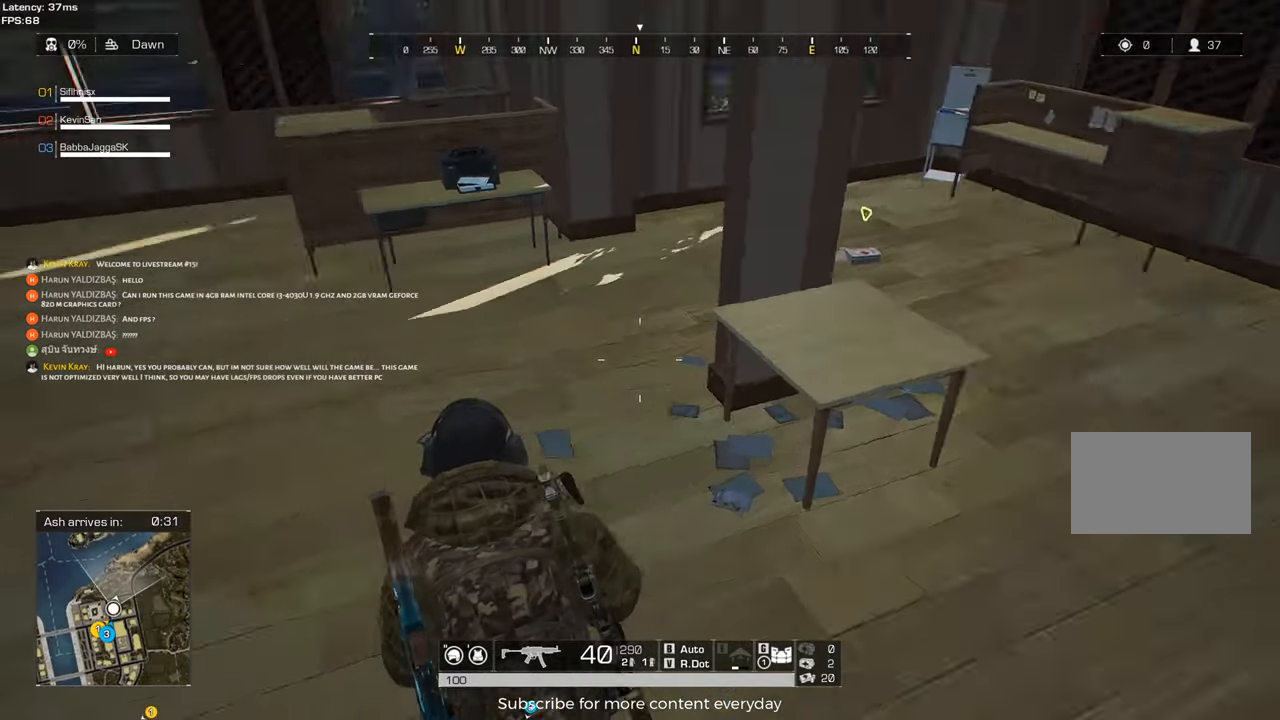
{"keys": ["w"], "mouse": [], "events": [[100, "w", "down"], [133, "a", "up"], [133, "shift", "down"], [383, "shift", "up"]]}
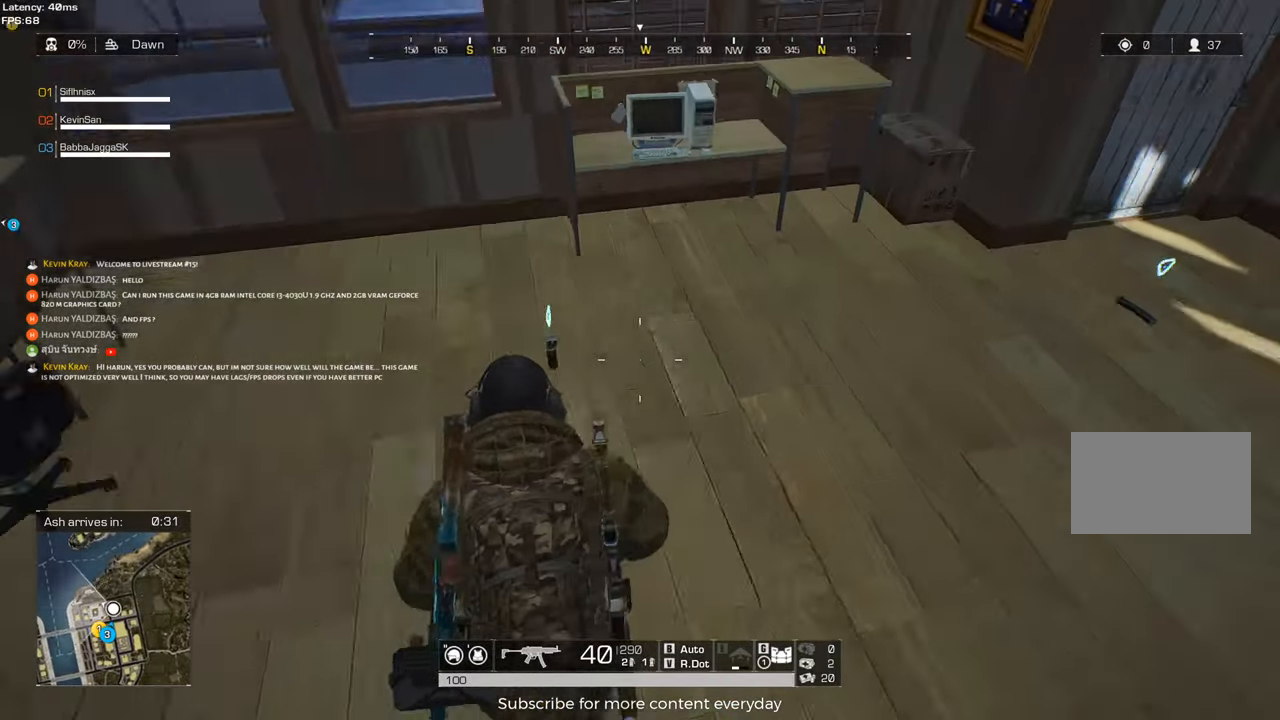
{"keys": ["w"], "mouse": [], "events": [[17, "w", "up"], [350, "w", "down"]]}
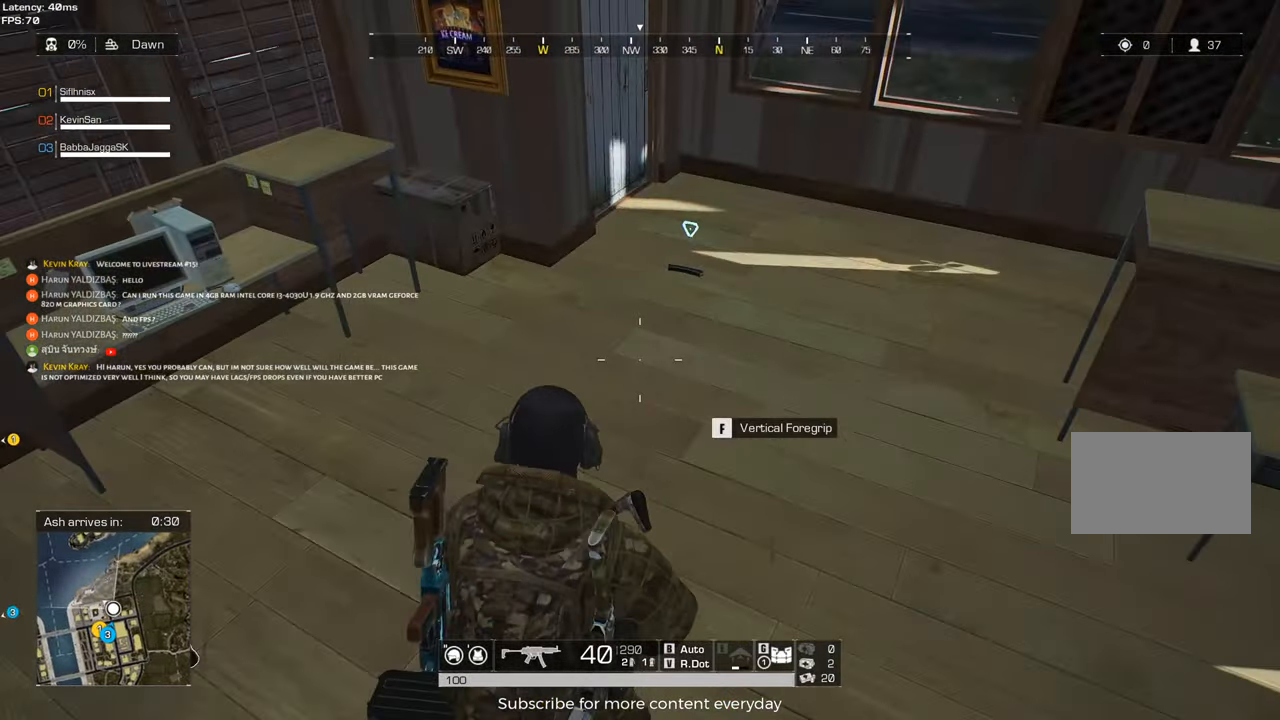
{"keys": ["d", "tab", "w"], "mouse": [], "events": [[267, "tab", "down"], [267, "w", "up"], [317, "tab", "up"], [400, "d", "down"], [450, "tab", "down"], [500, "w", "down"]]}
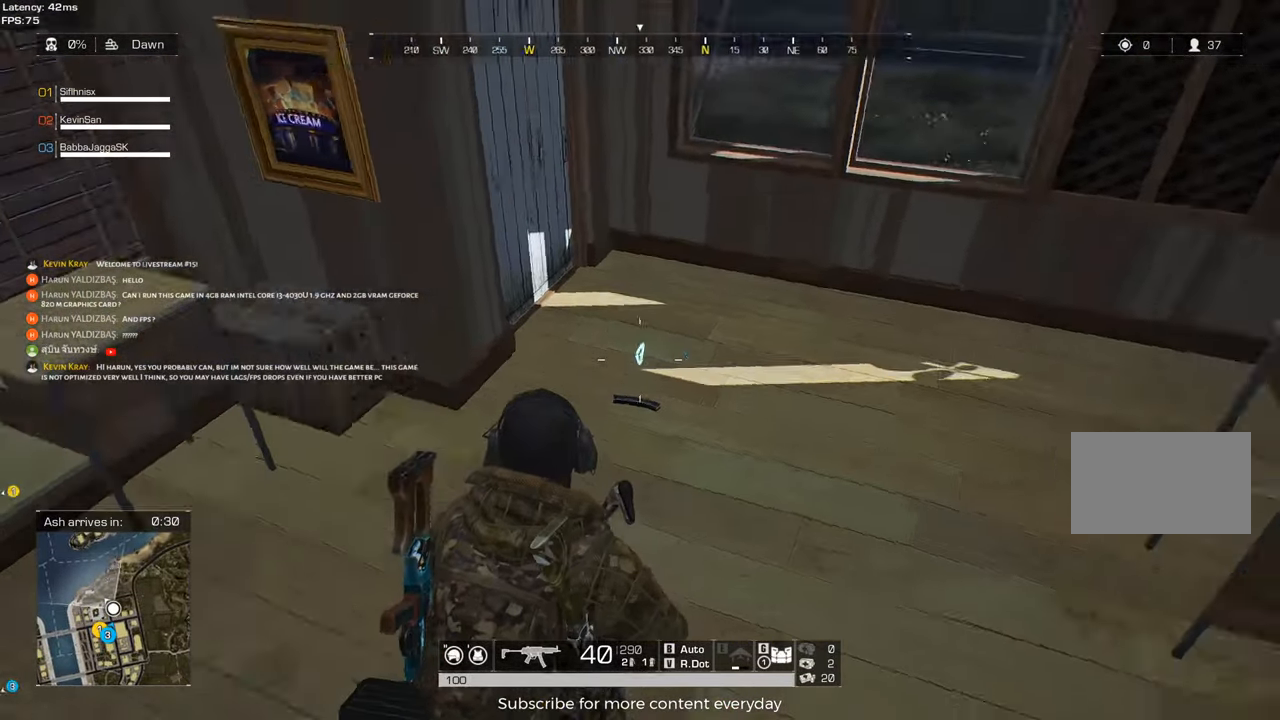
{"keys": ["d", "shift", "w"], "mouse": [], "events": [[50, "tab", "up"], [333, "shift", "down"]]}
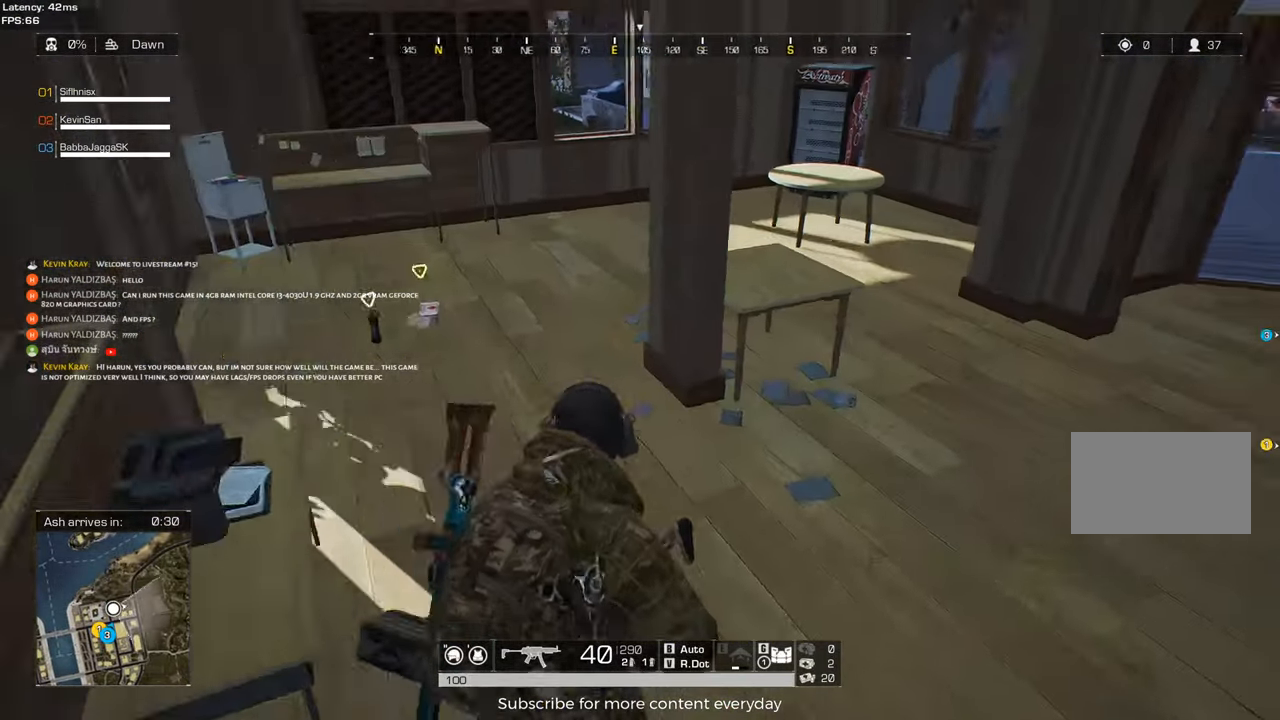
{"keys": ["shift", "w"], "mouse": [], "events": [[383, "d", "up"]]}
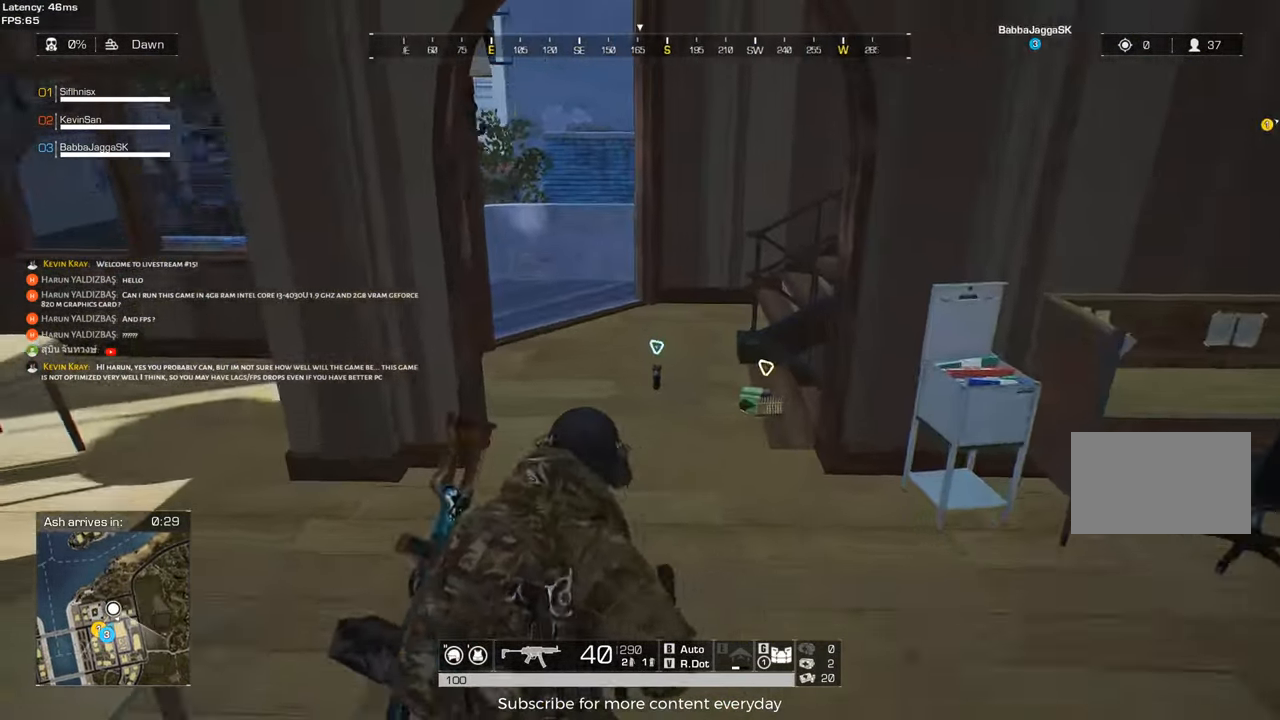
{"keys": ["d", "shift", "w"], "mouse": [], "events": [[500, "d", "down"]]}
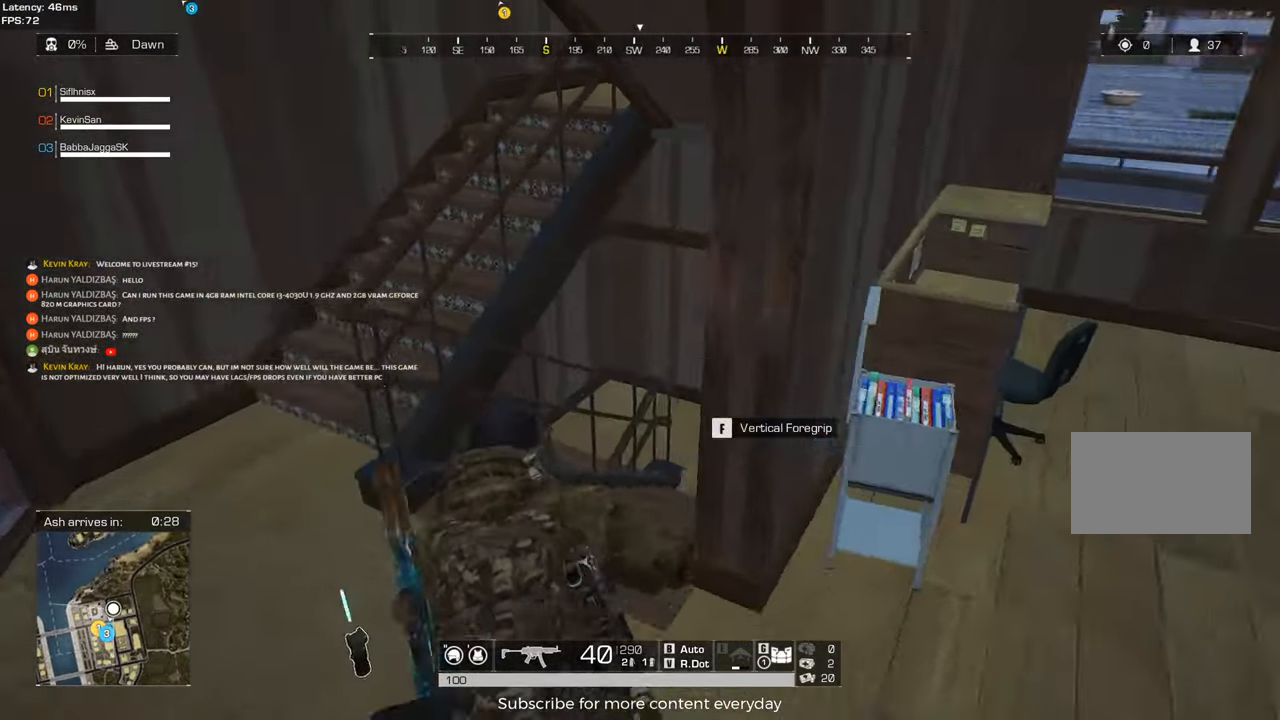
{"keys": ["d", "shift", "w"], "mouse": [], "events": [[100, "d", "up"], [383, "d", "down"]]}
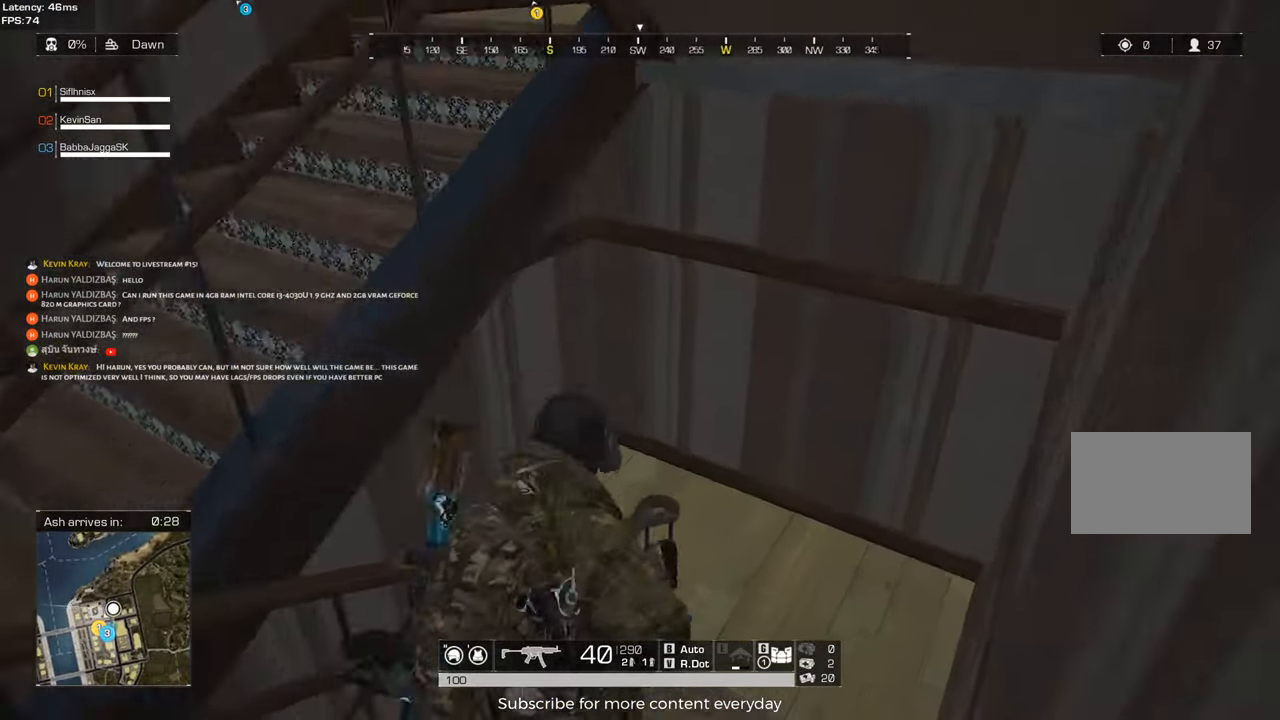
{"keys": ["d", "shift", "w"], "mouse": [], "events": []}
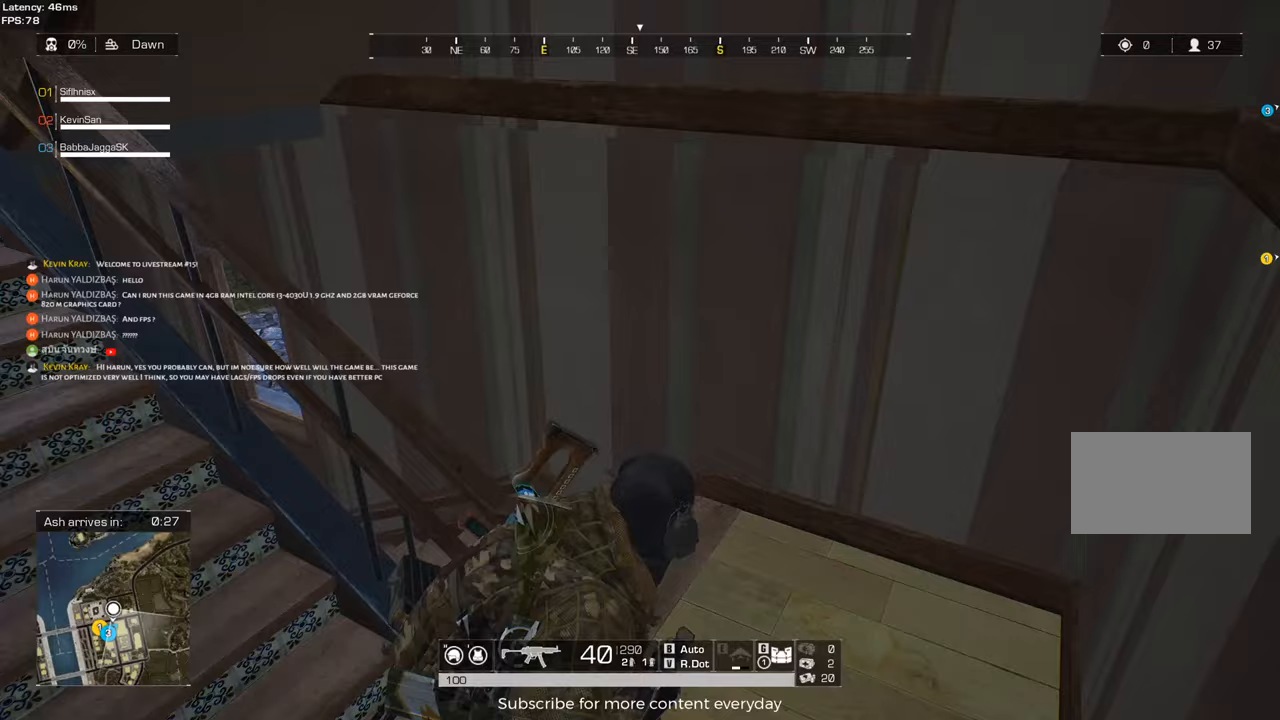
{"keys": ["d", "shift", "w"], "mouse": [], "events": [[183, "d", "up"], [450, "d", "down"]]}
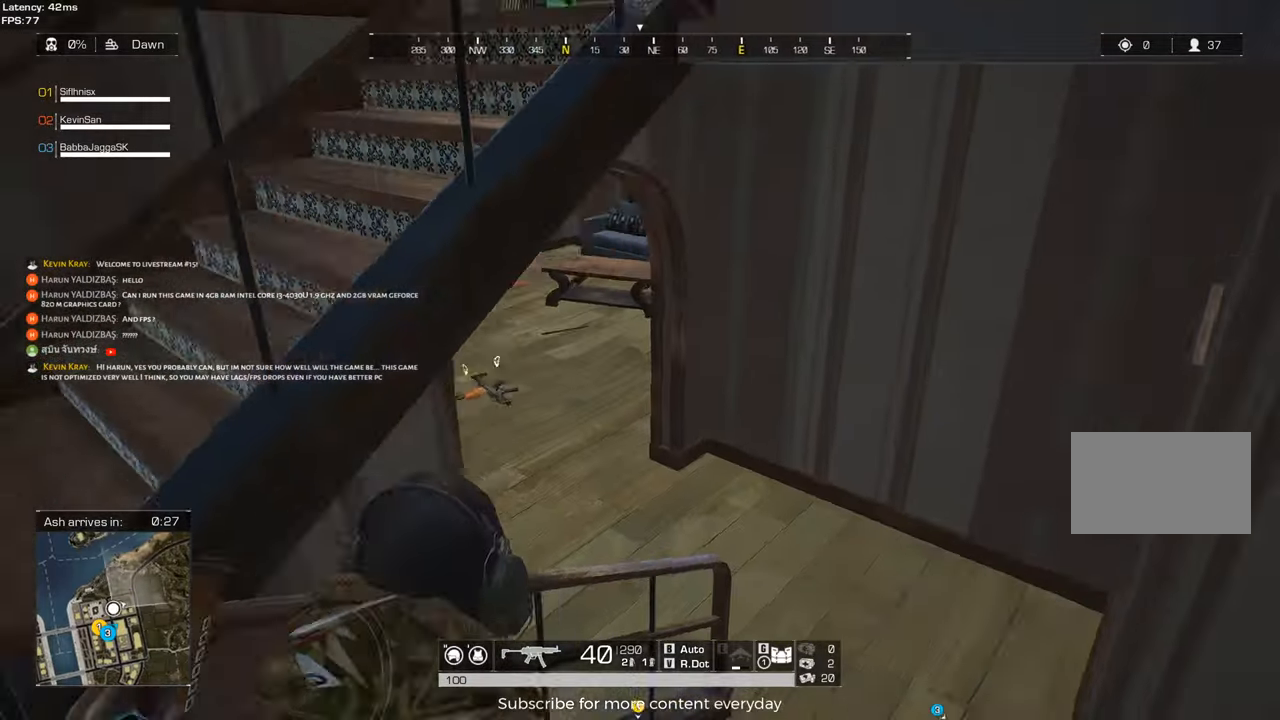
{"keys": ["d", "shift", "w"], "mouse": [], "events": []}
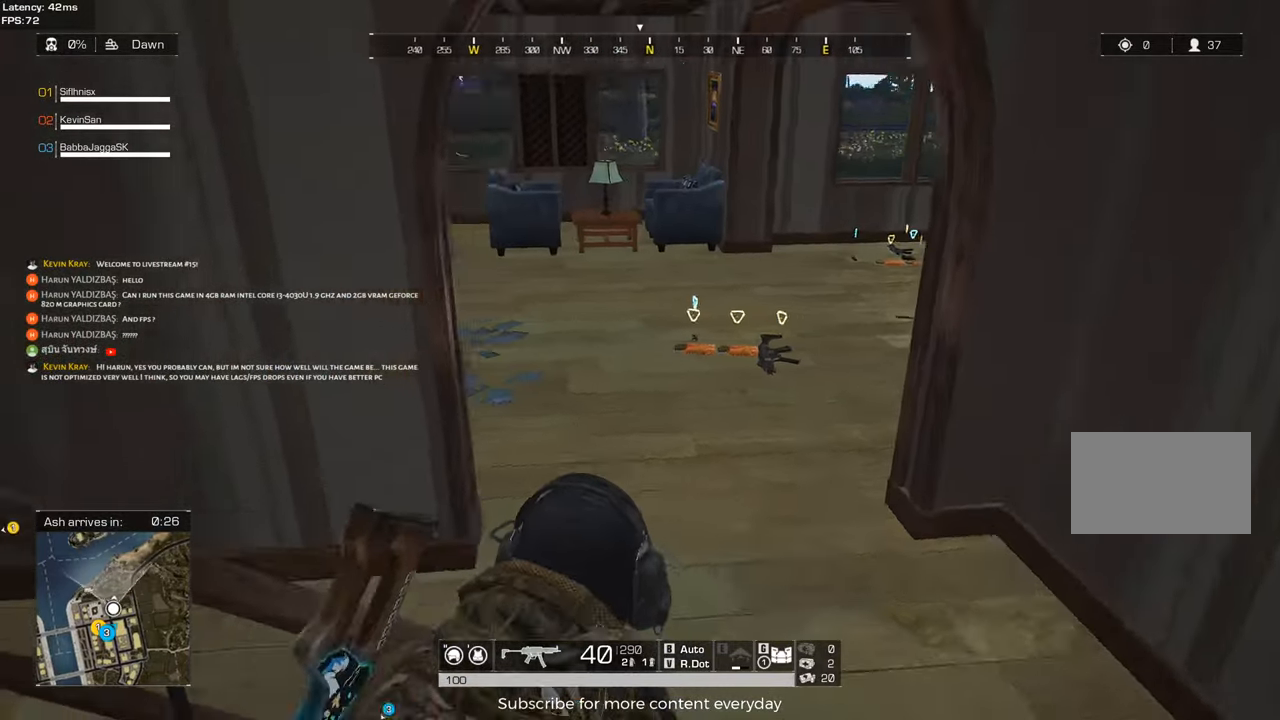
{"keys": ["shift", "w"], "mouse": [], "events": [[150, "d", "up"]]}
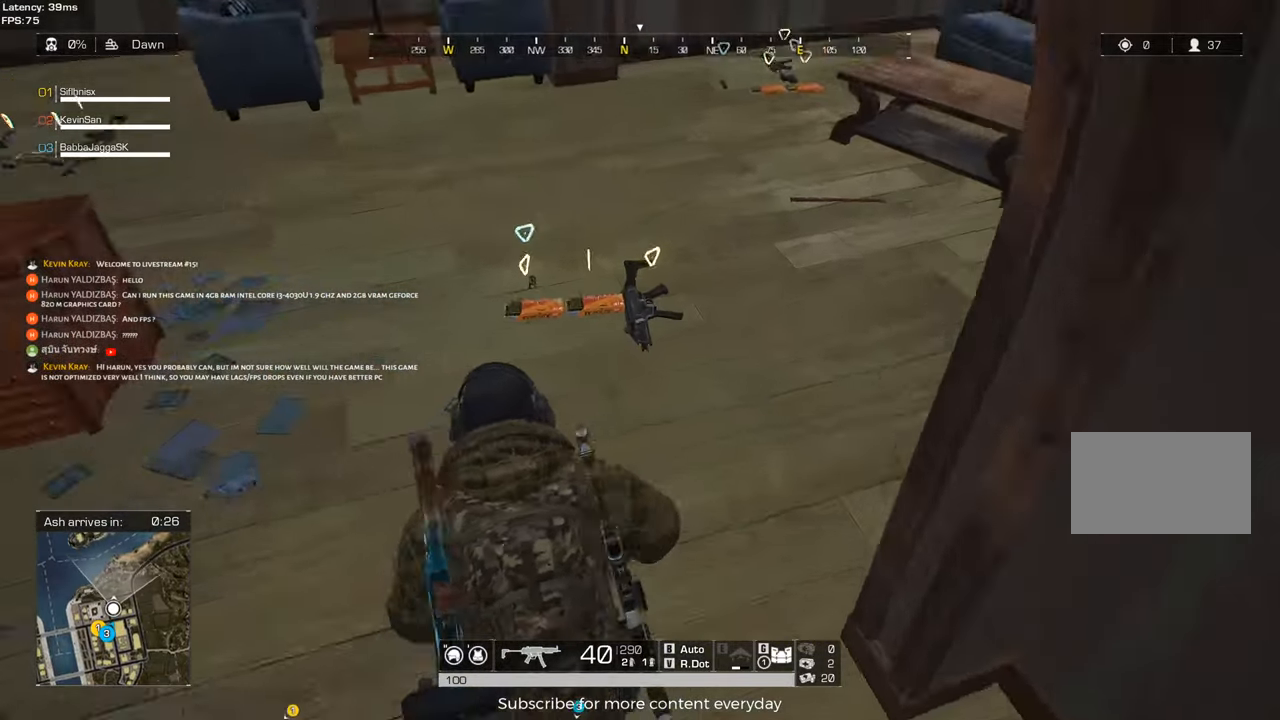
{"keys": [], "mouse": [], "events": [[217, "f", "down"], [267, "shift", "up"], [267, "w", "up"], [317, "f", "up"]]}
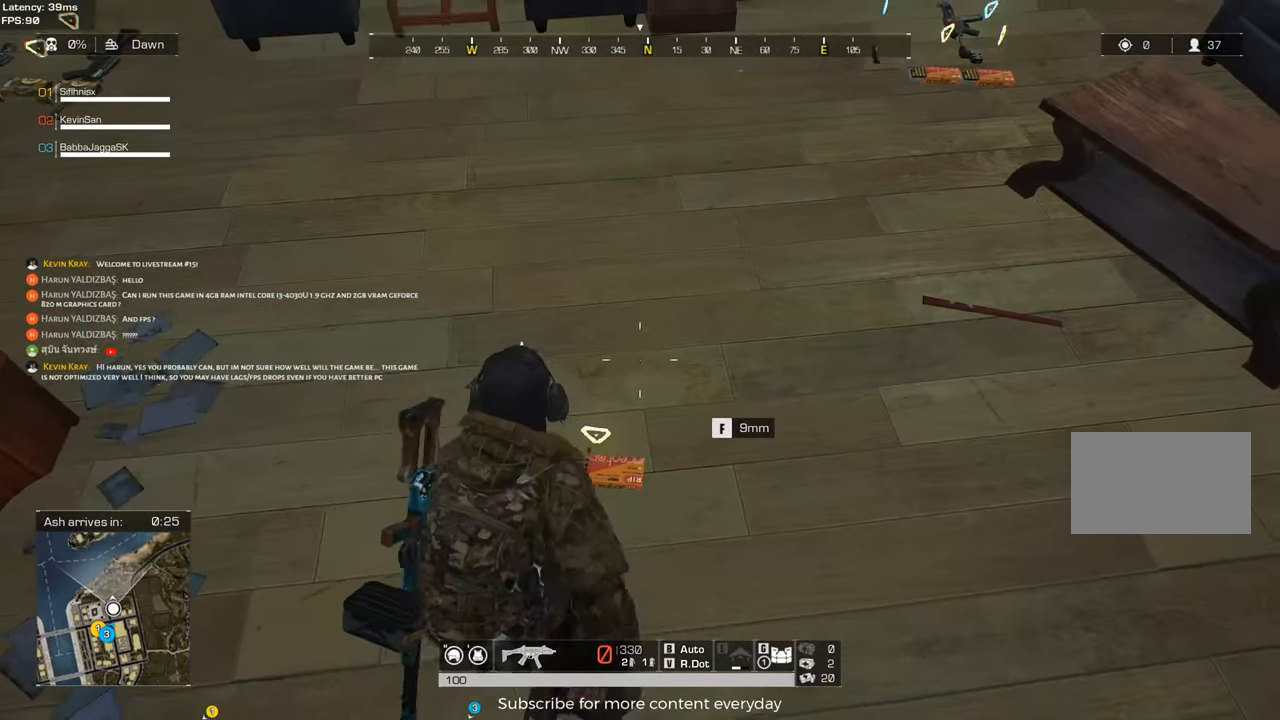
{"keys": [], "mouse": [], "events": [[50, "a", "down"], [133, "a", "up"]]}
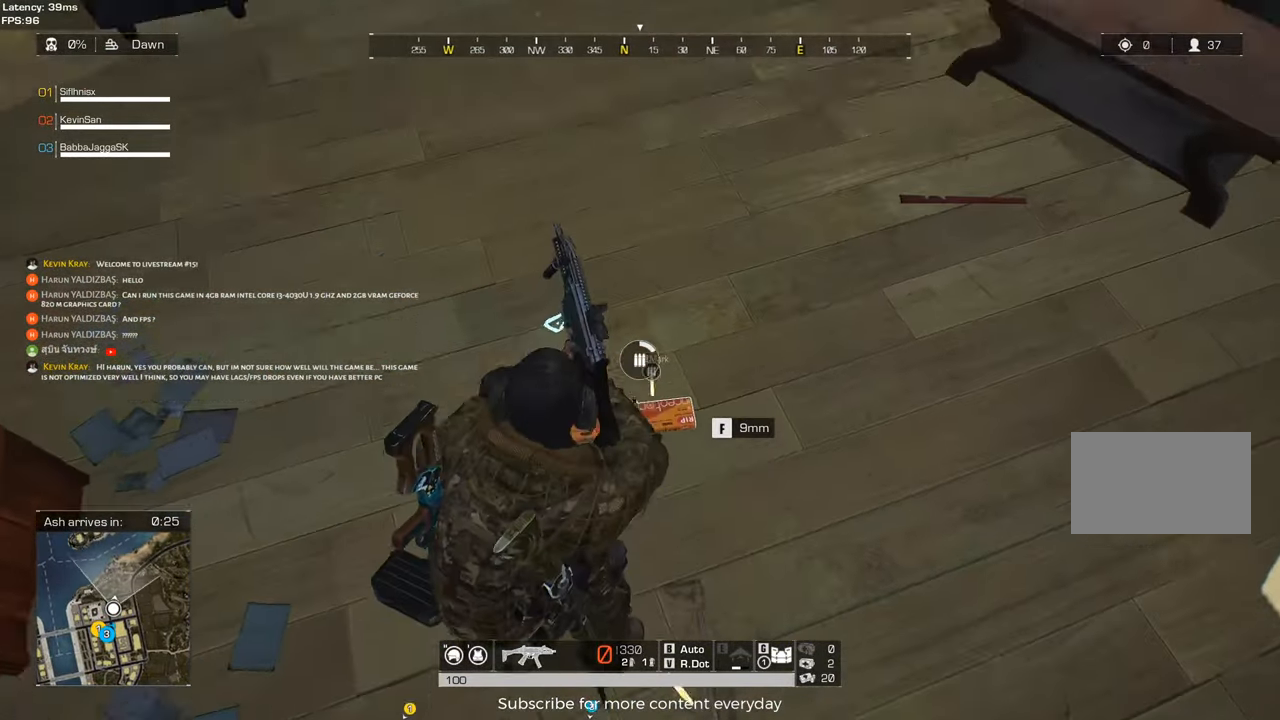
{"keys": [], "mouse": [], "events": [[117, "a", "down"], [200, "w", "down"], [383, "a", "up"], [433, "w", "up"]]}
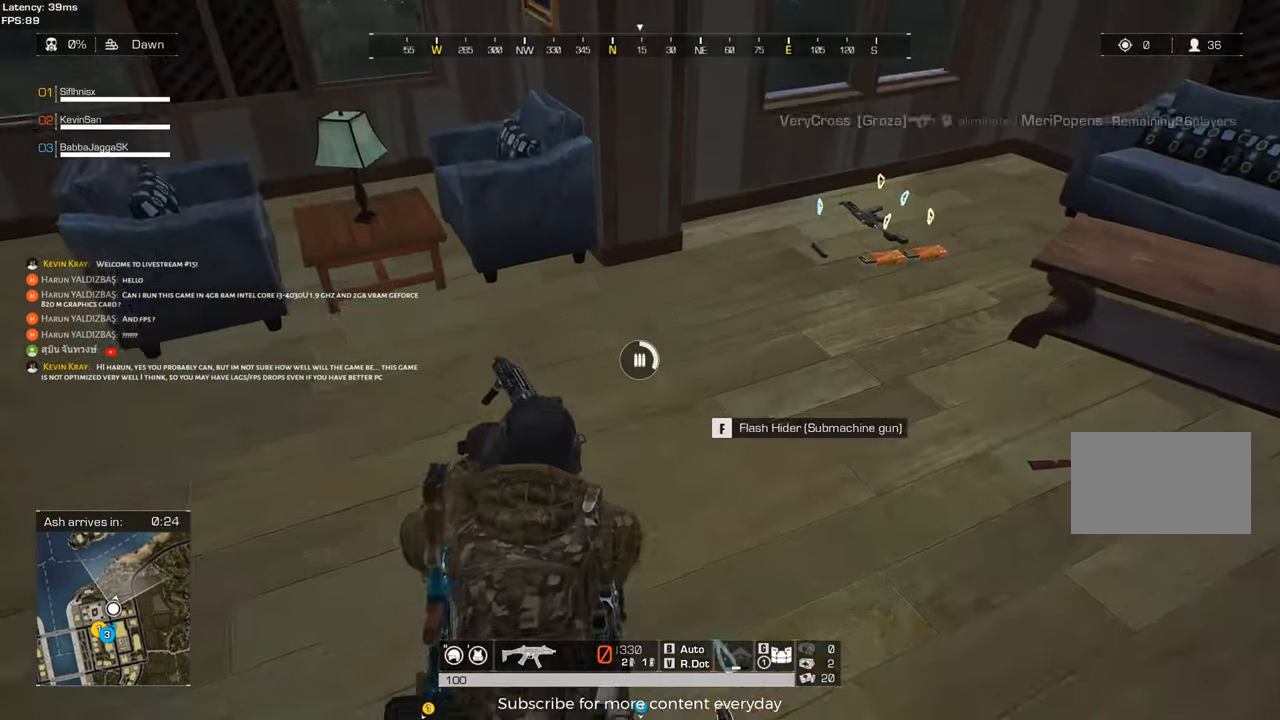
{"keys": [], "mouse": [], "events": [[133, "tab", "down"], [217, "tab", "up"]]}
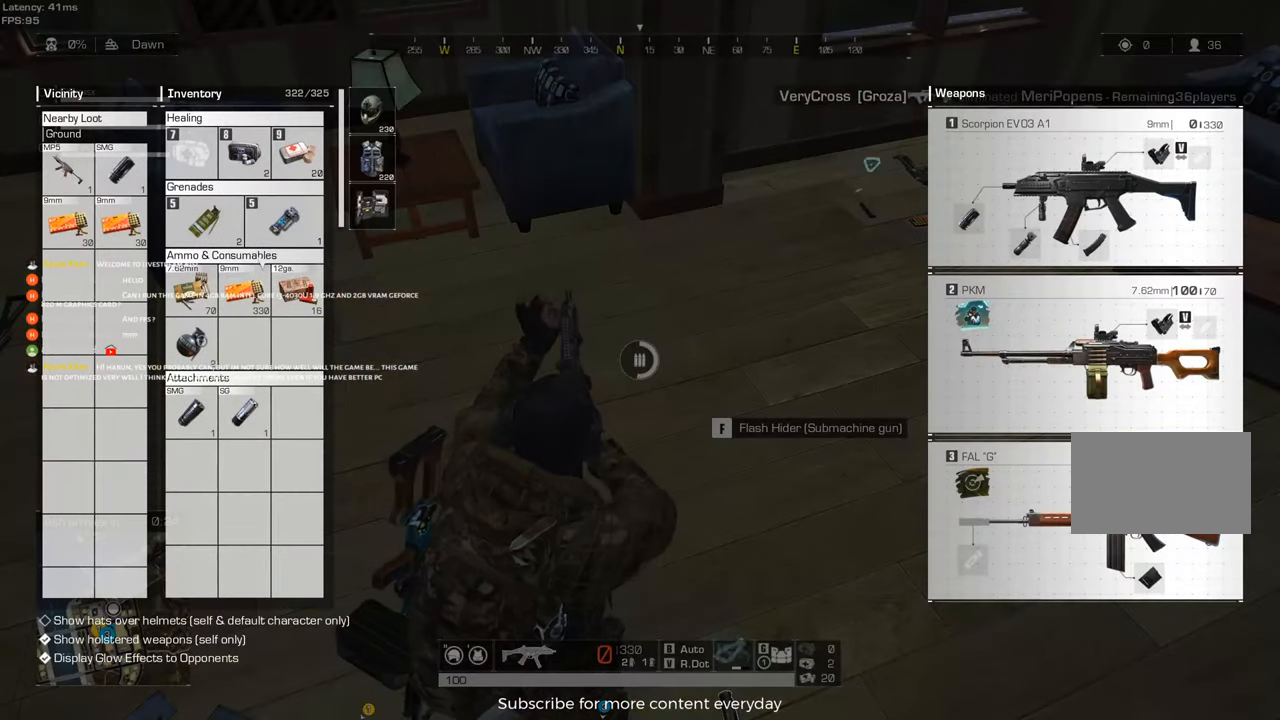
{"keys": [], "mouse": [], "events": []}
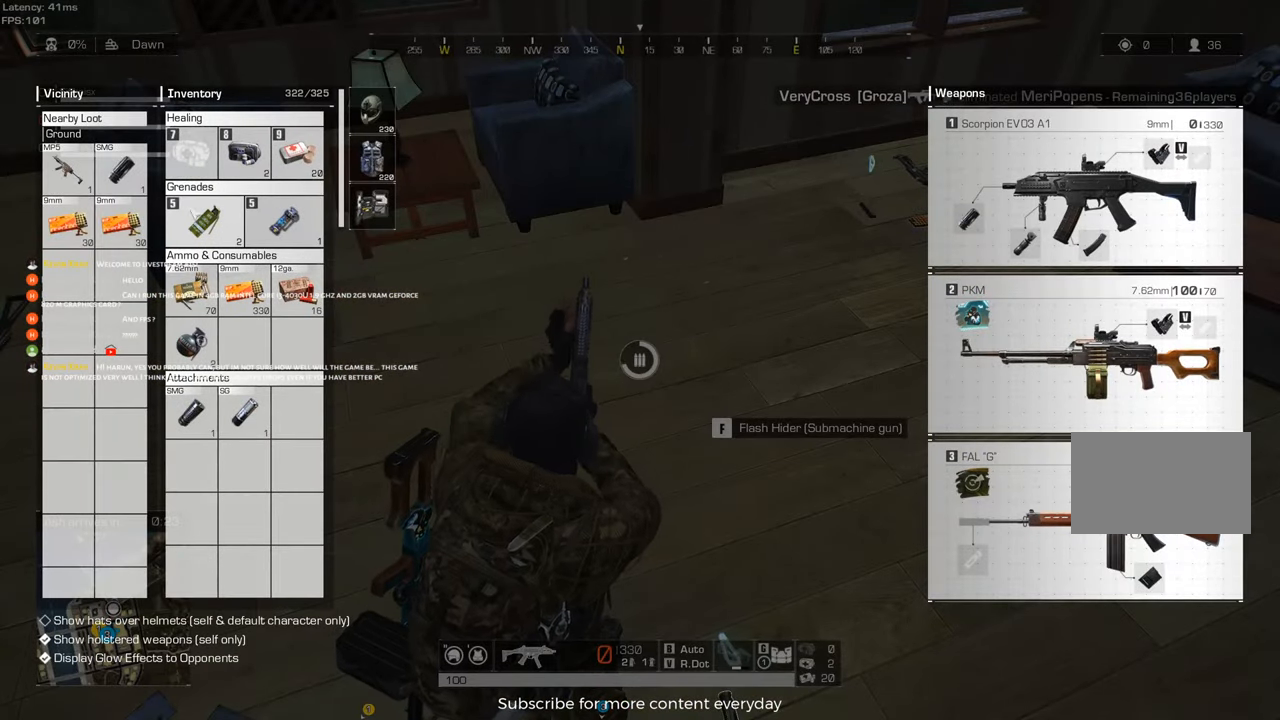
{"keys": [], "mouse": [], "events": [[400, "tab", "down"], [483, "tab", "up"]]}
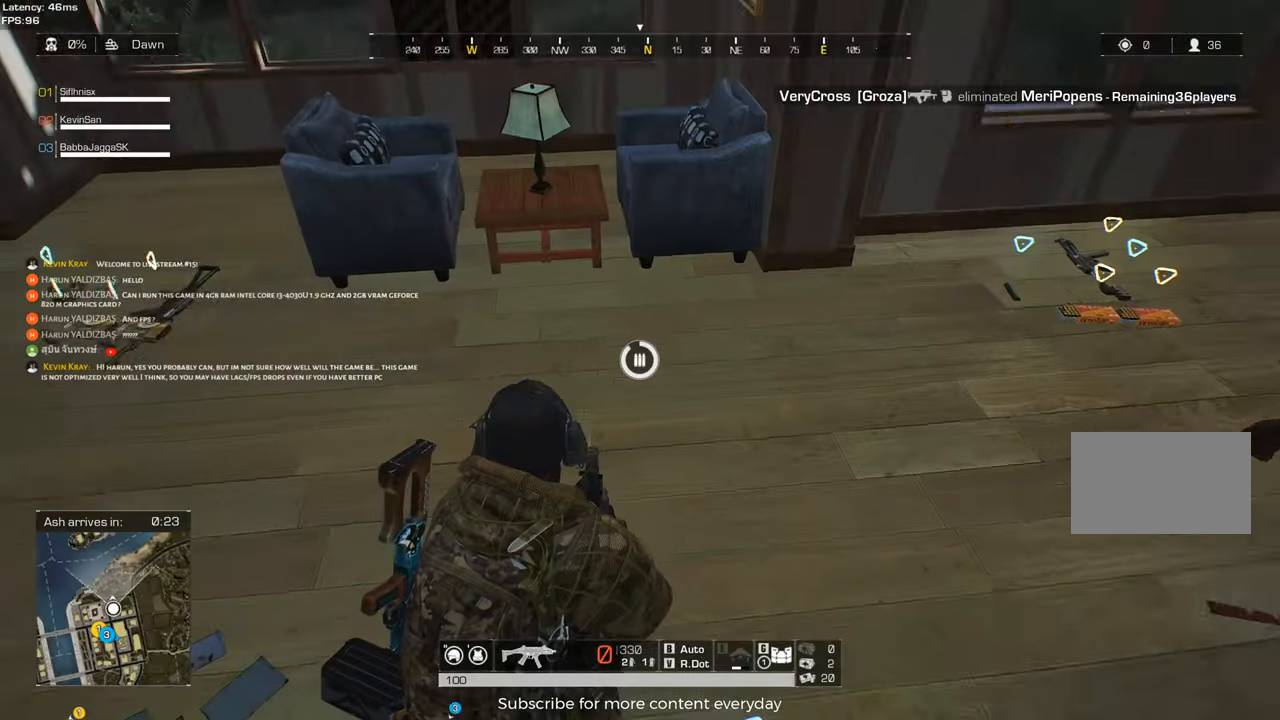
{"keys": ["w"], "mouse": [], "events": [[83, "w", "down"]]}
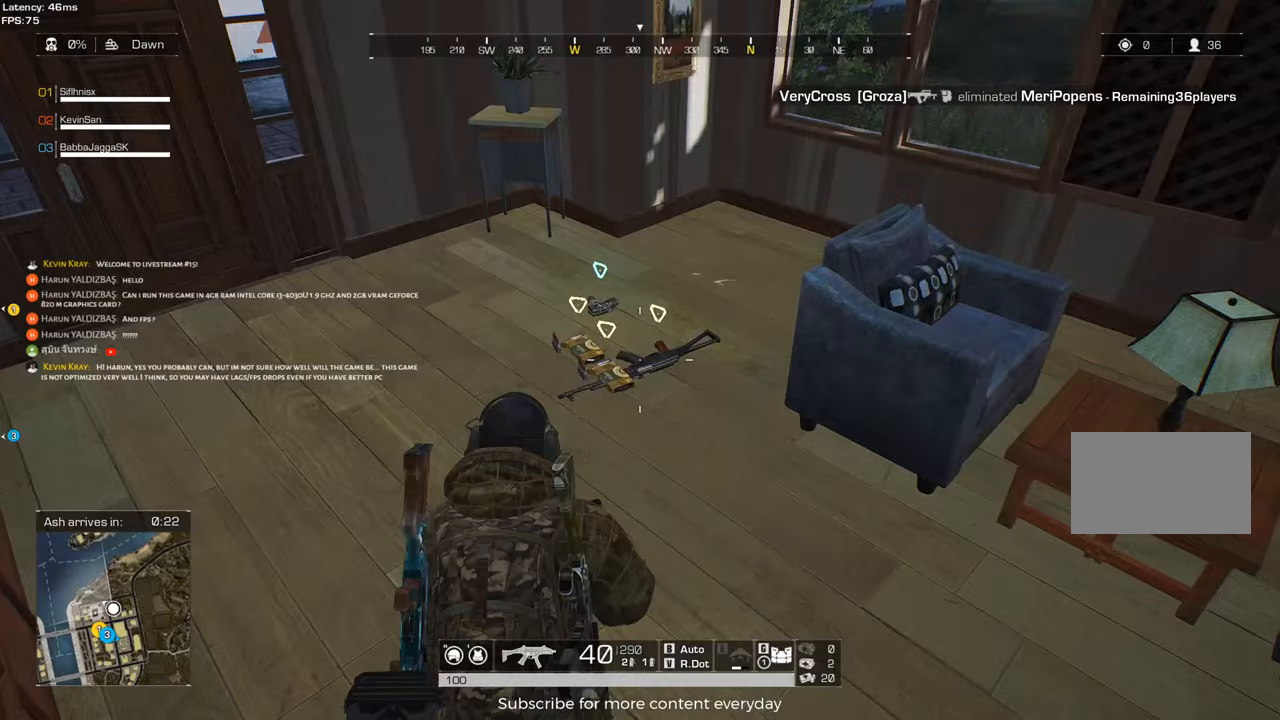
{"keys": [], "mouse": [], "events": [[183, "mouse_wheel", "down"], [183, "w", "up"], [333, "mouse_wheel", "up"]]}
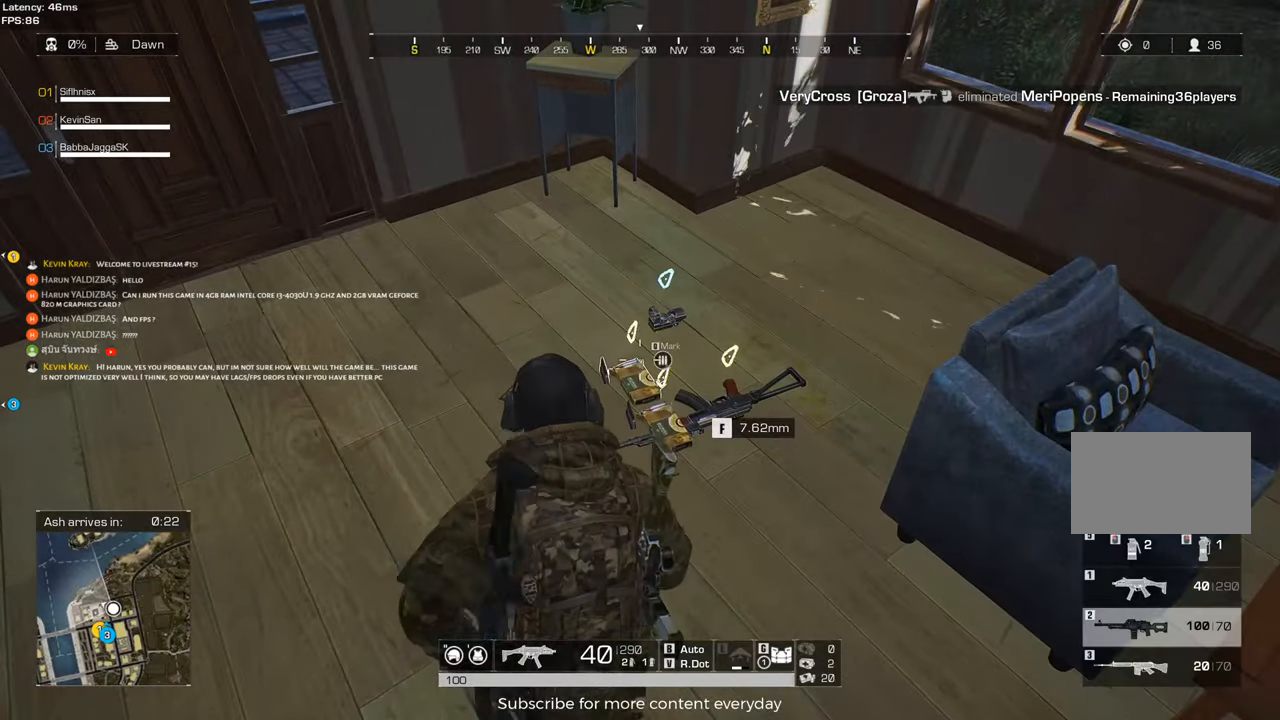
{"keys": [], "mouse": [], "events": []}
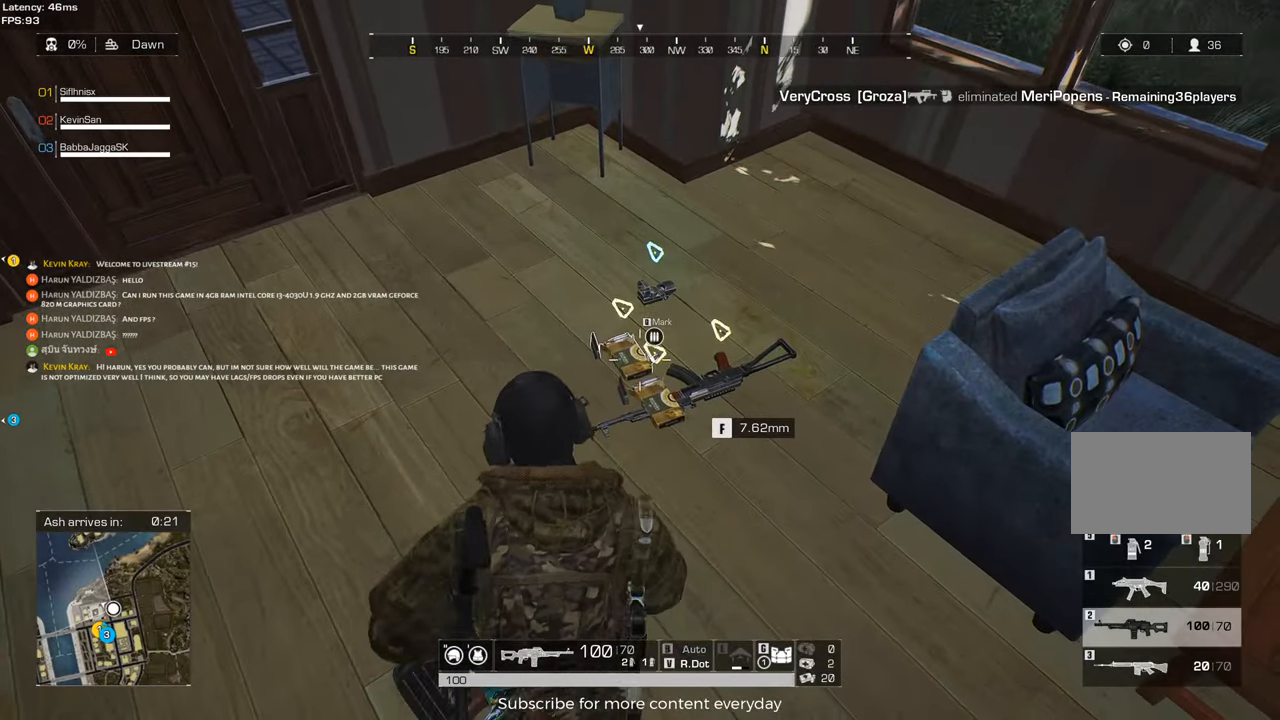
{"keys": [], "mouse": [], "events": [[267, "w", "down"], [400, "w", "up"]]}
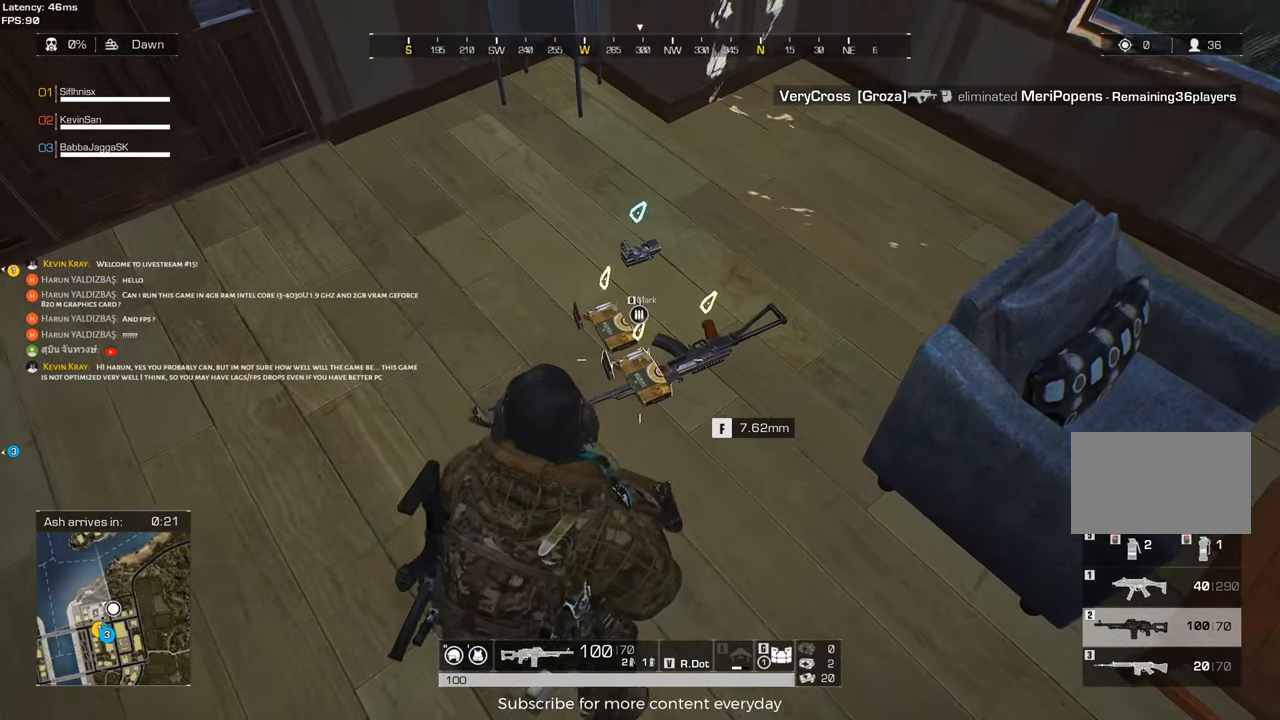
{"keys": ["w"], "mouse": [], "events": [[183, "f", "down"], [233, "f", "up"], [383, "w", "down"]]}
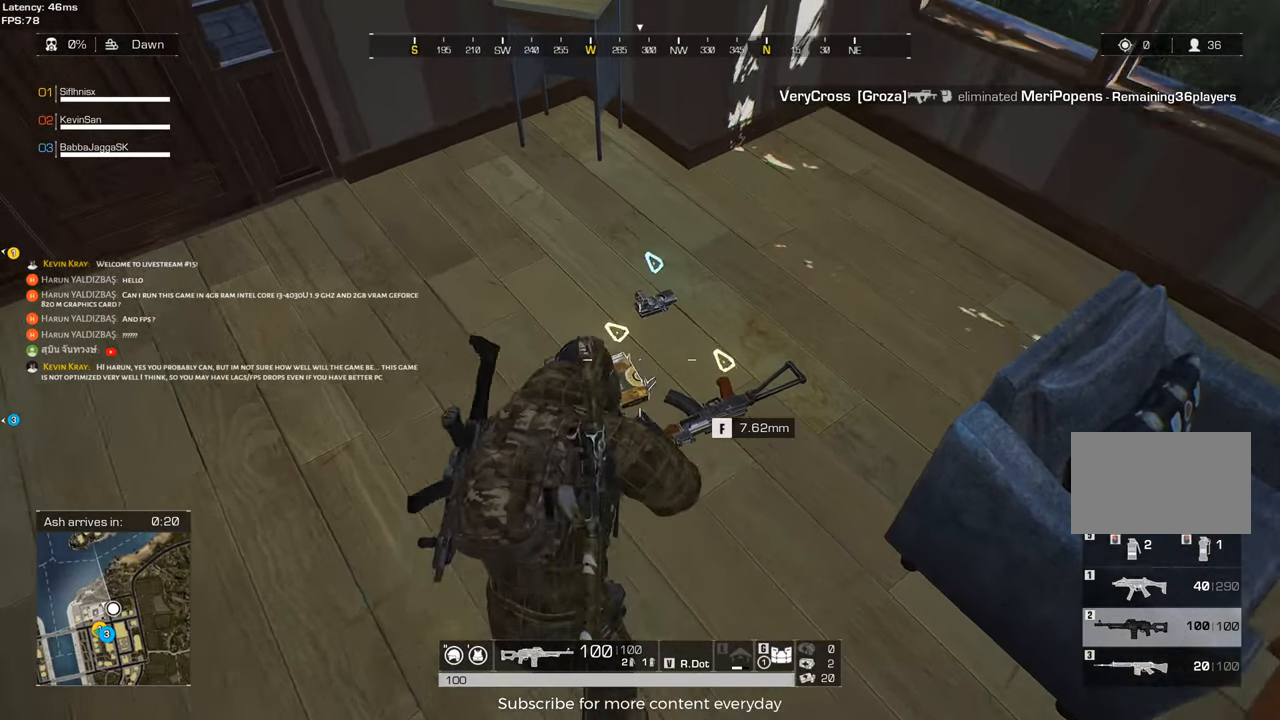
{"keys": [], "mouse": [], "events": [[17, "w", "up"], [300, "tab", "down"], [383, "tab", "up"]]}
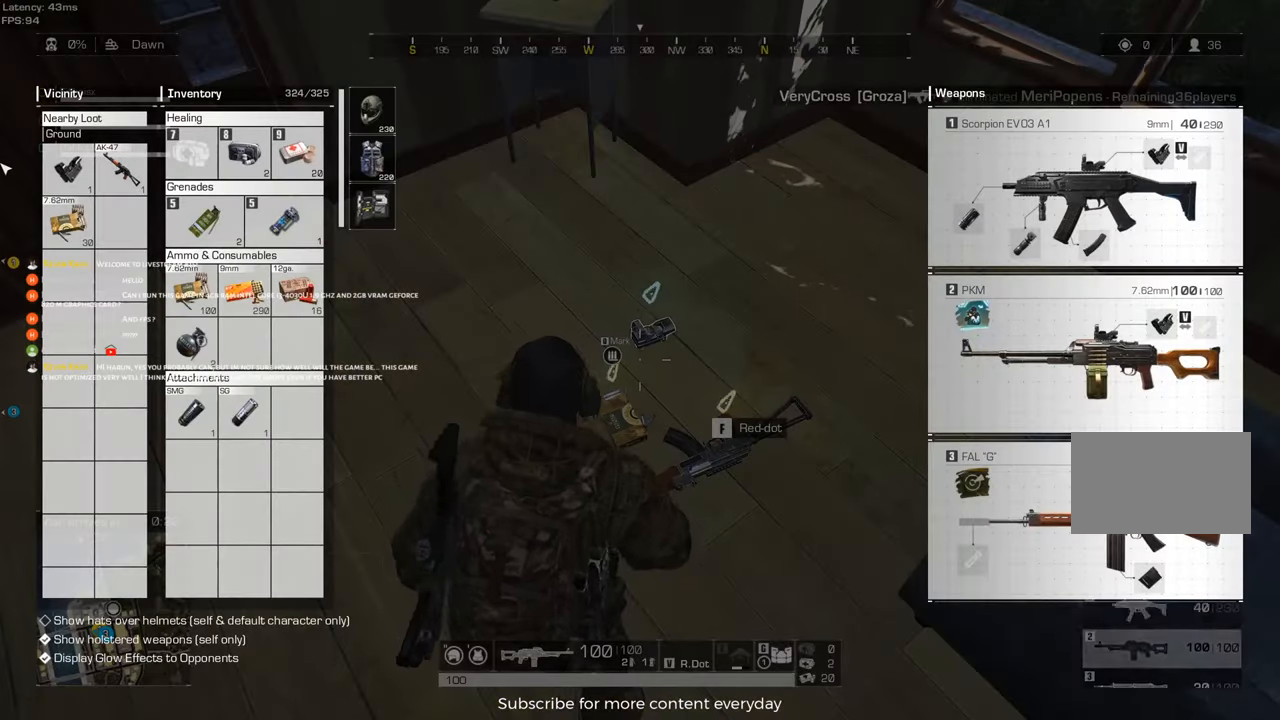
{"keys": [], "mouse": ["left"], "events": [[350, "mouse_left", "down"]]}
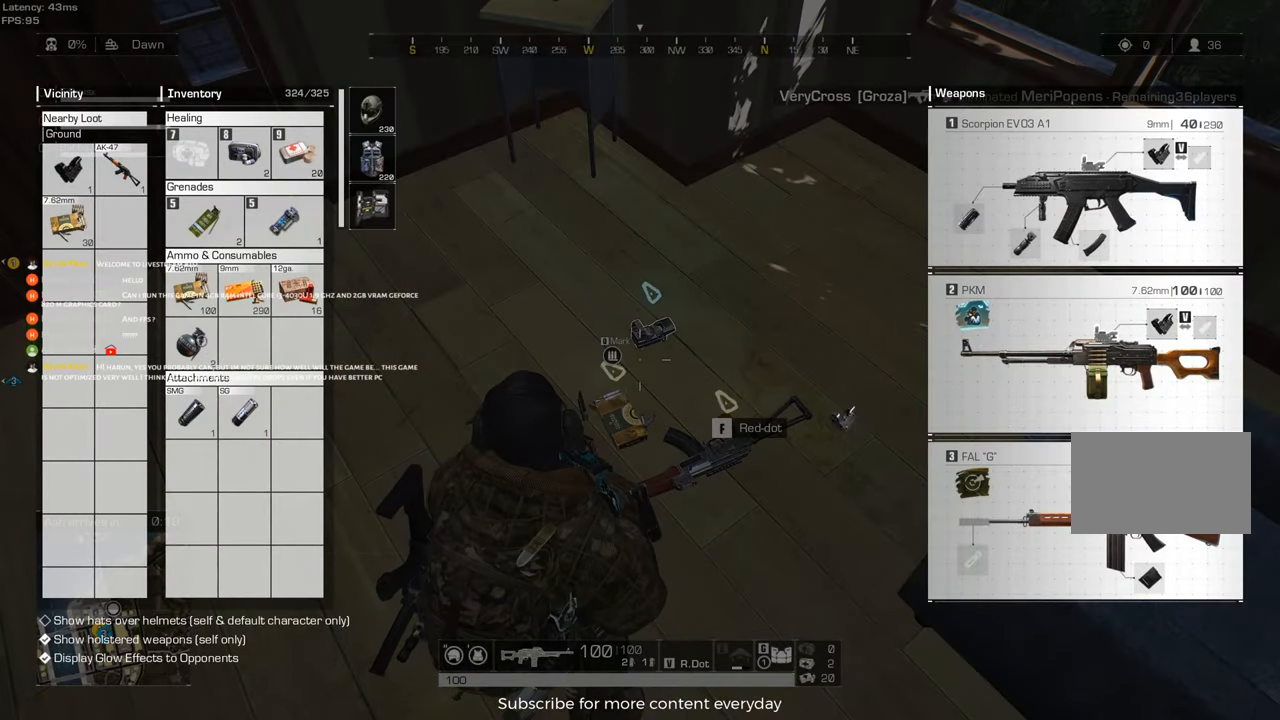
{"keys": [], "mouse": ["left"], "events": []}
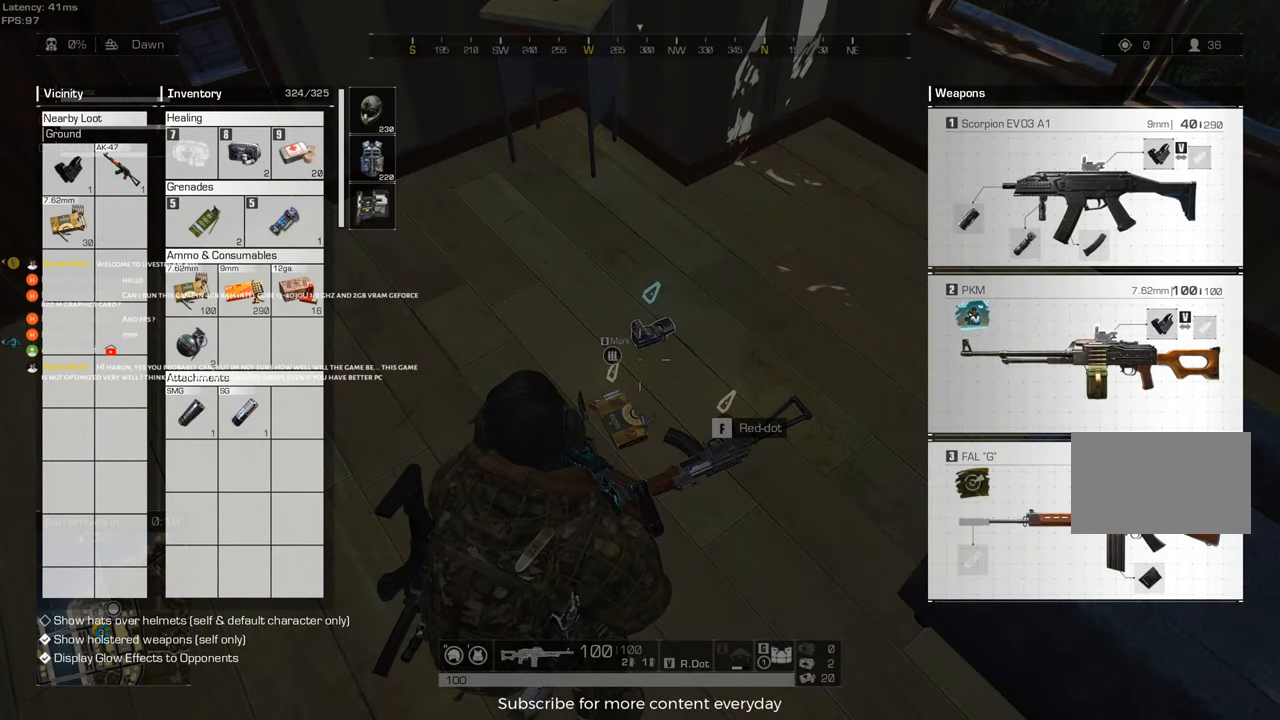
{"keys": ["d", "tab"], "mouse": [], "events": [[150, "mouse_left", "up"], [383, "d", "down"], [433, "tab", "down"]]}